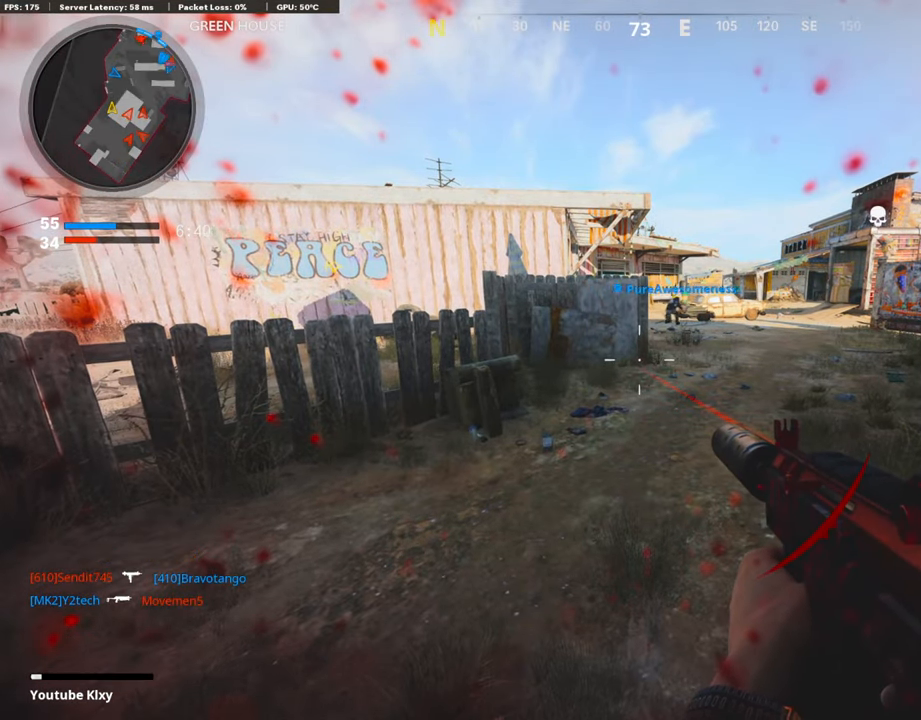
Gameplay with a controller (PlayStation layout); each line is a JSON object with the inputs held at the frame after it. "events" lists button and stick changes between this image and that frame as [ms after this image, input, new state], when the widget could be followed in between.
{"buttons": [], "left_stick": "center", "right_stick": "center", "events": []}
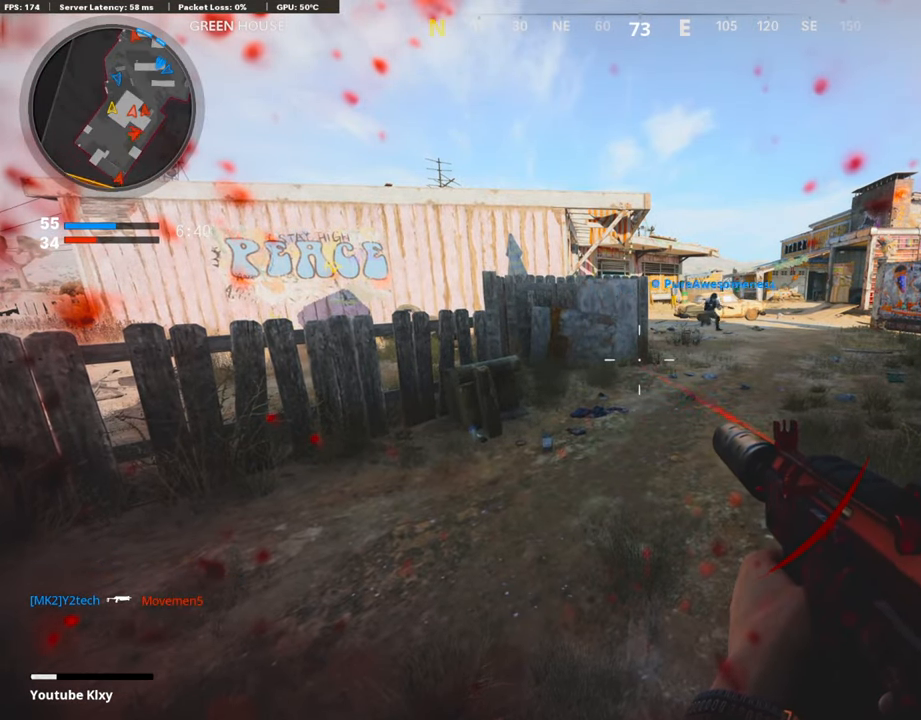
{"buttons": [], "left_stick": "center", "right_stick": "center", "events": []}
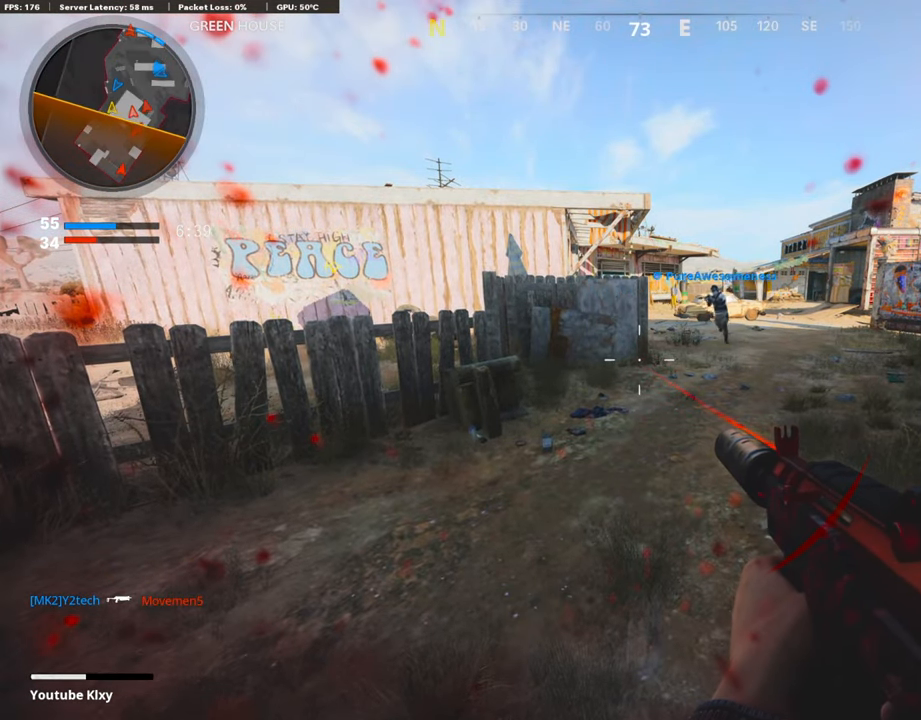
{"buttons": [], "left_stick": "center", "right_stick": "center", "events": []}
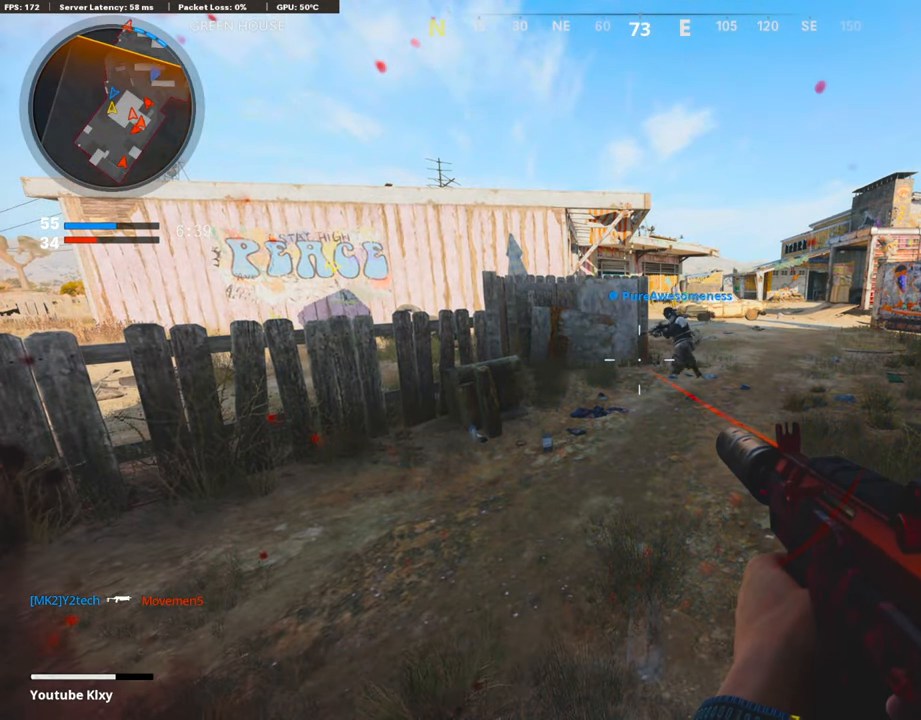
{"buttons": [], "left_stick": "center", "right_stick": "center", "events": []}
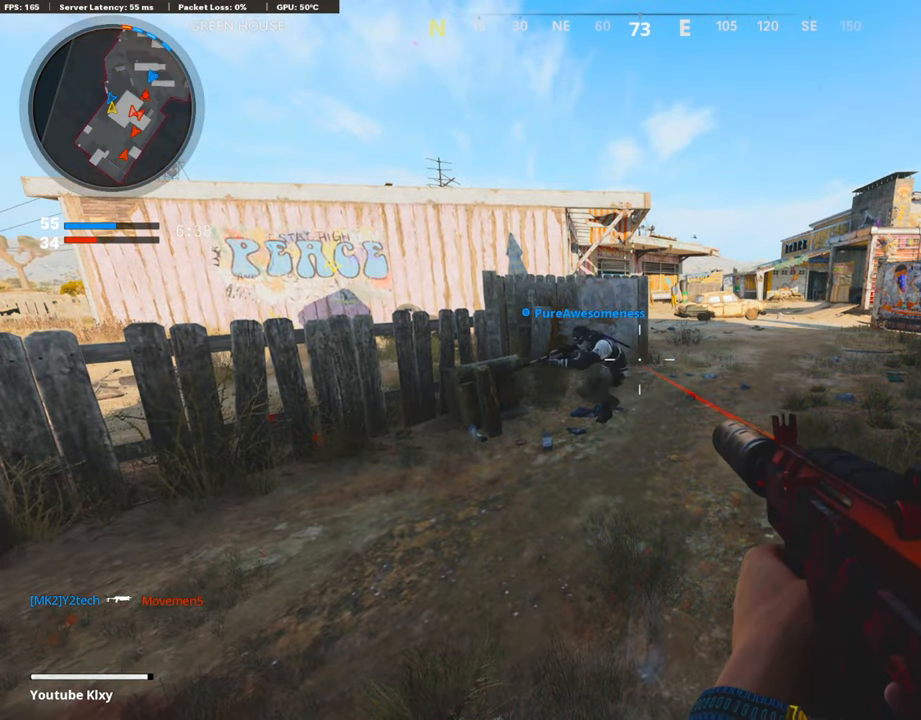
{"buttons": ["L3"], "left_stick": "up", "right_stick": "left", "events": [[422, "left_stick", "up"], [439, "L3", "down"], [439, "right_stick", "left"]]}
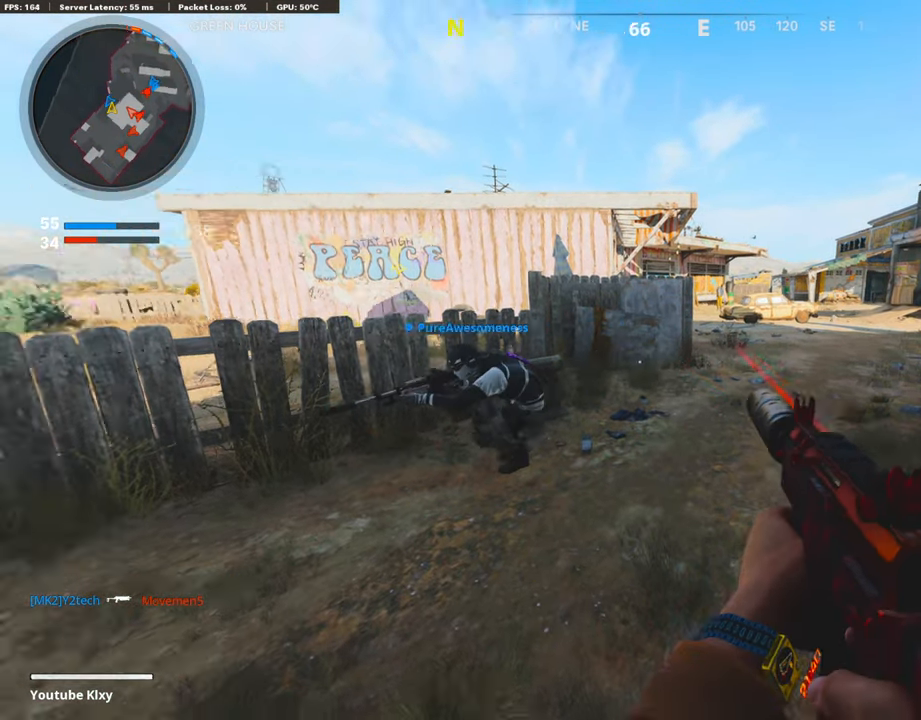
{"buttons": [], "left_stick": "up", "right_stick": "center", "events": [[169, "L3", "up"], [287, "right_stick", "center"]]}
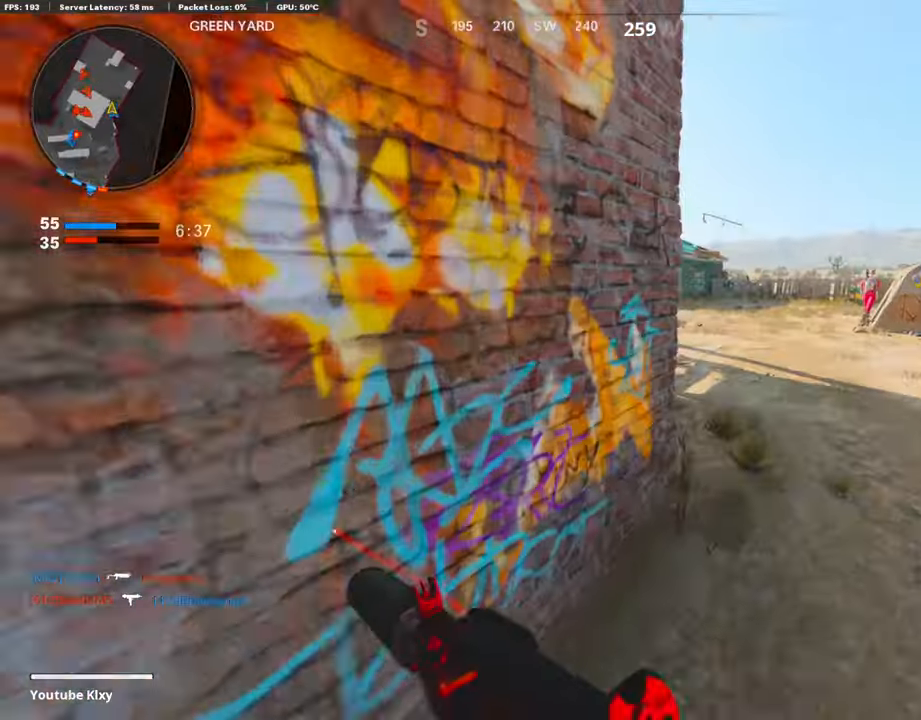
{"buttons": ["L2"], "left_stick": "up-right", "right_stick": "left", "events": [[34, "right_stick", "up-left"], [84, "L2", "down"], [101, "left_stick", "up-right"], [203, "right_stick", "center"], [389, "right_stick", "left"]]}
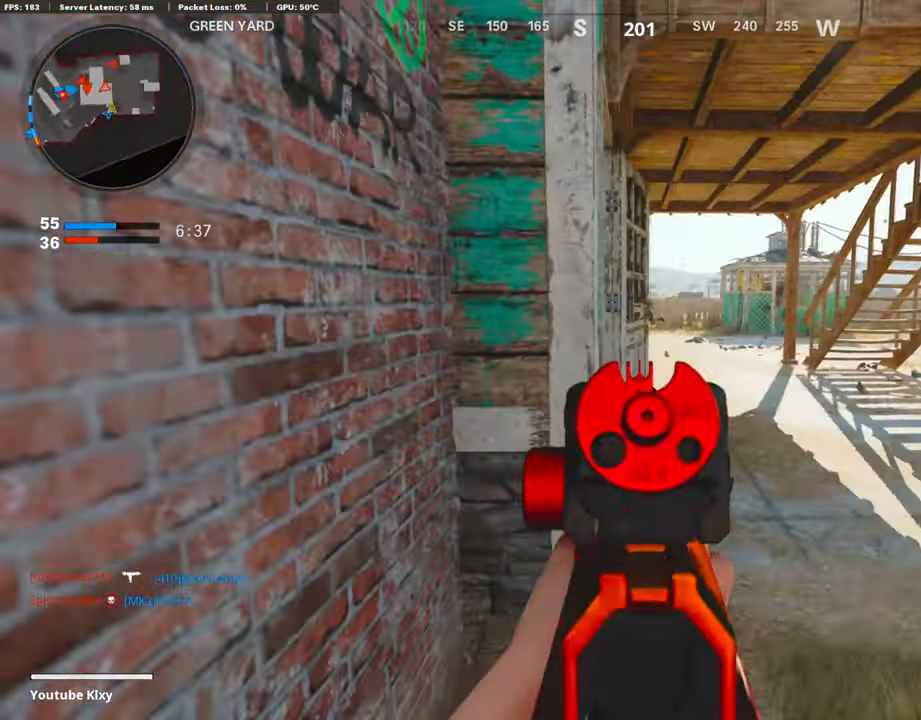
{"buttons": [], "left_stick": "up", "right_stick": "center", "events": [[67, "L2", "up"], [101, "left_stick", "up"], [135, "L3", "down"], [338, "L3", "up"], [389, "right_stick", "center"]]}
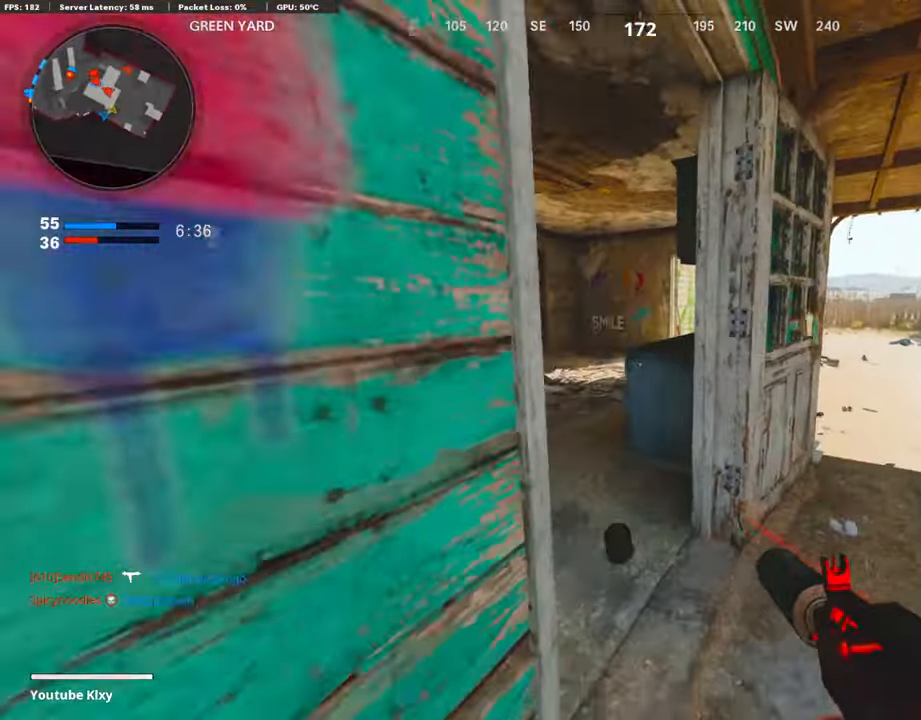
{"buttons": [], "left_stick": "up", "right_stick": "center", "events": [[34, "right_stick", "left"], [169, "right_stick", "center"]]}
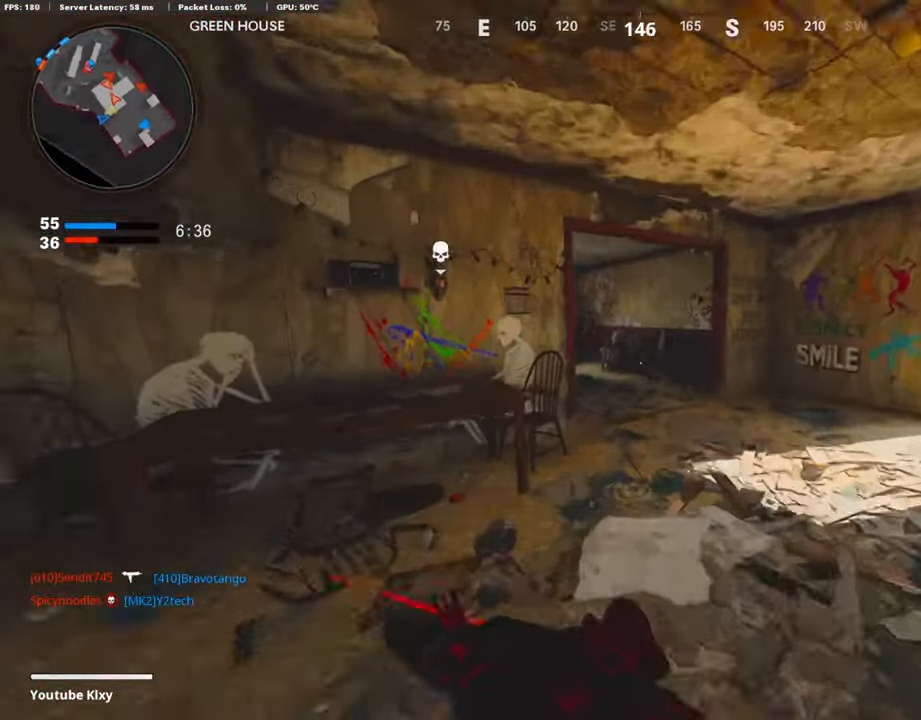
{"buttons": ["L2"], "left_stick": "up", "right_stick": "left", "events": [[84, "right_stick", "left"], [152, "R3", "down"], [152, "right_stick", "center"], [236, "R3", "up"], [236, "right_stick", "left"], [321, "R3", "down"], [321, "right_stick", "center"], [389, "L2", "down"], [389, "R3", "up"], [389, "right_stick", "left"]]}
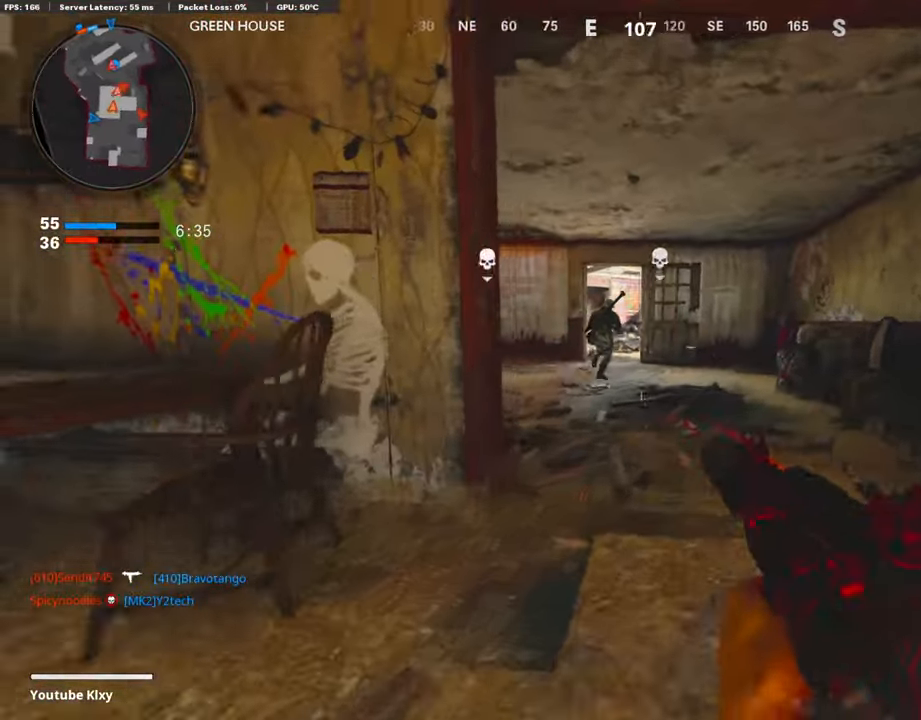
{"buttons": ["L2", "R2"], "left_stick": "up", "right_stick": "center", "events": [[135, "R2", "down"], [169, "right_stick", "center"]]}
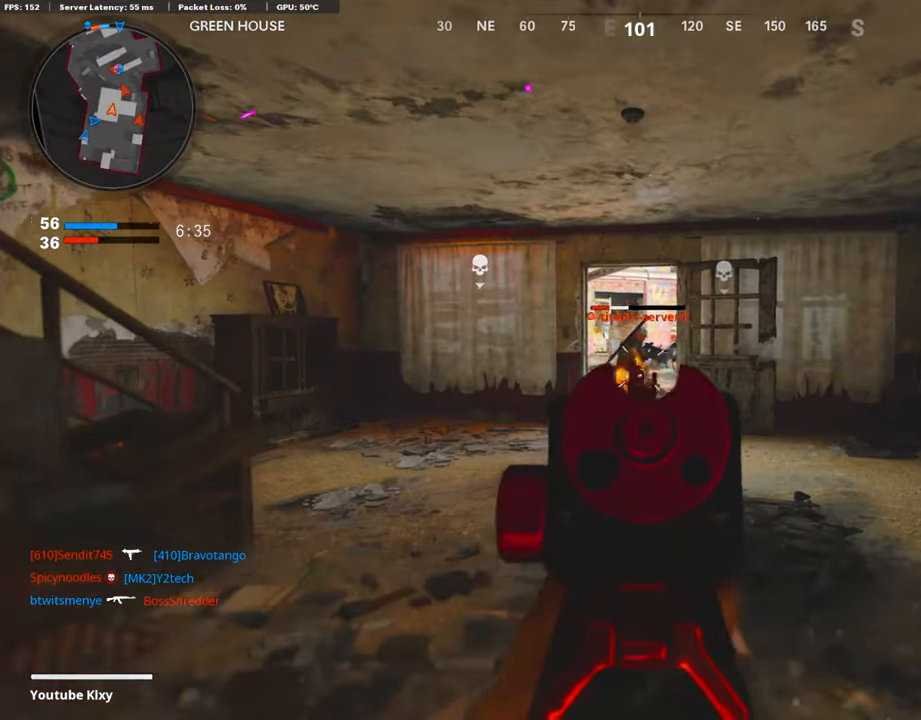
{"buttons": [], "left_stick": "up", "right_stick": "center", "events": [[388, "L2", "up"], [388, "R2", "up"], [388, "SQUARE", "down"], [405, "SQUARE", "up"]]}
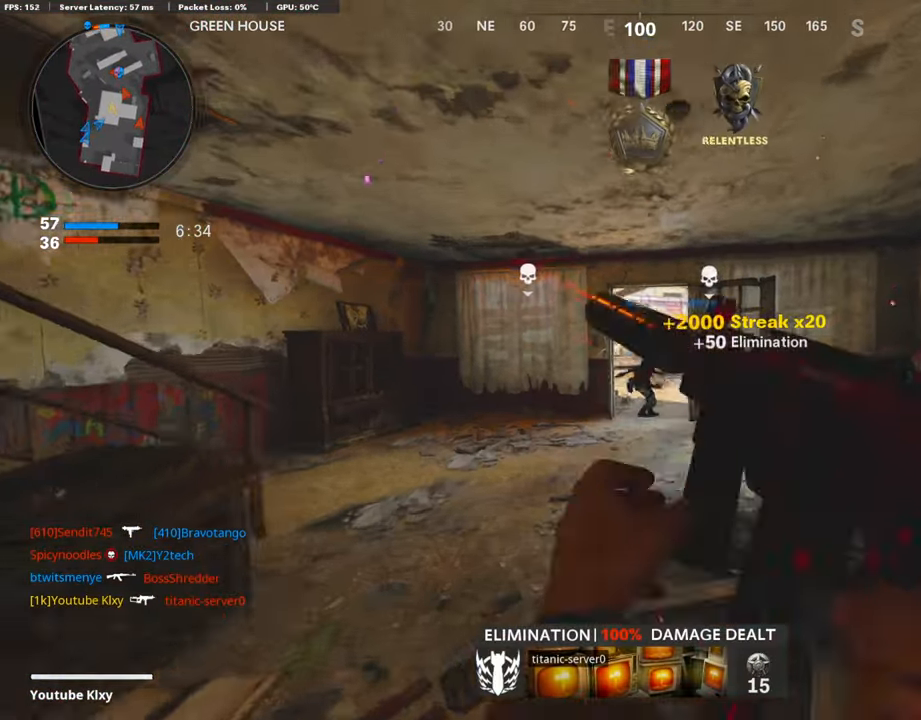
{"buttons": [], "left_stick": "up-left", "right_stick": "right", "events": [[287, "right_stick", "right"], [355, "left_stick", "up-left"]]}
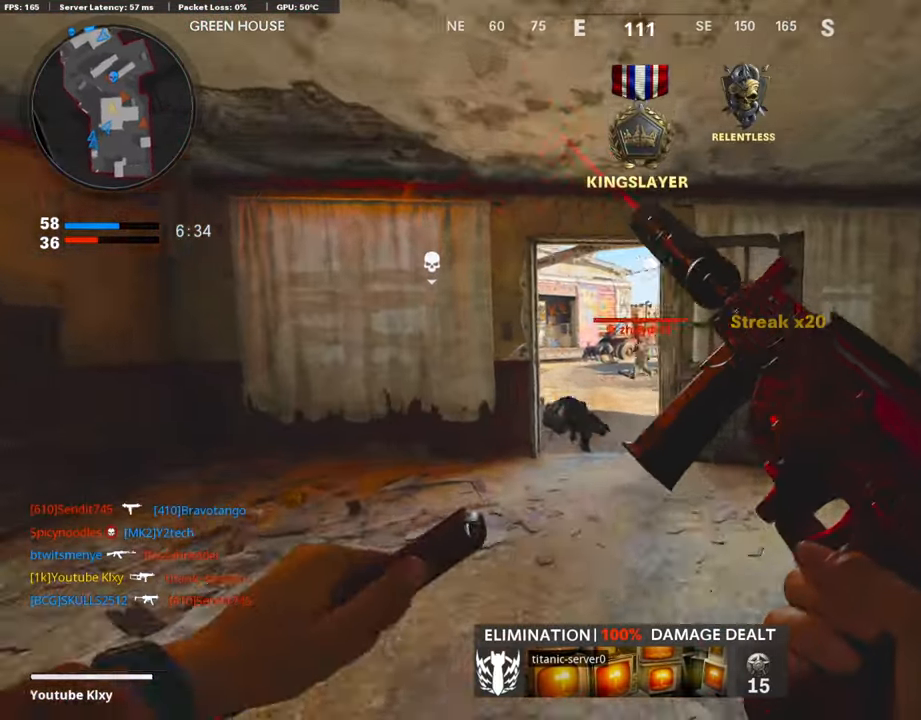
{"buttons": ["L2"], "left_stick": "up", "right_stick": "center", "events": [[152, "right_stick", "center"], [321, "L2", "down"], [321, "left_stick", "up"]]}
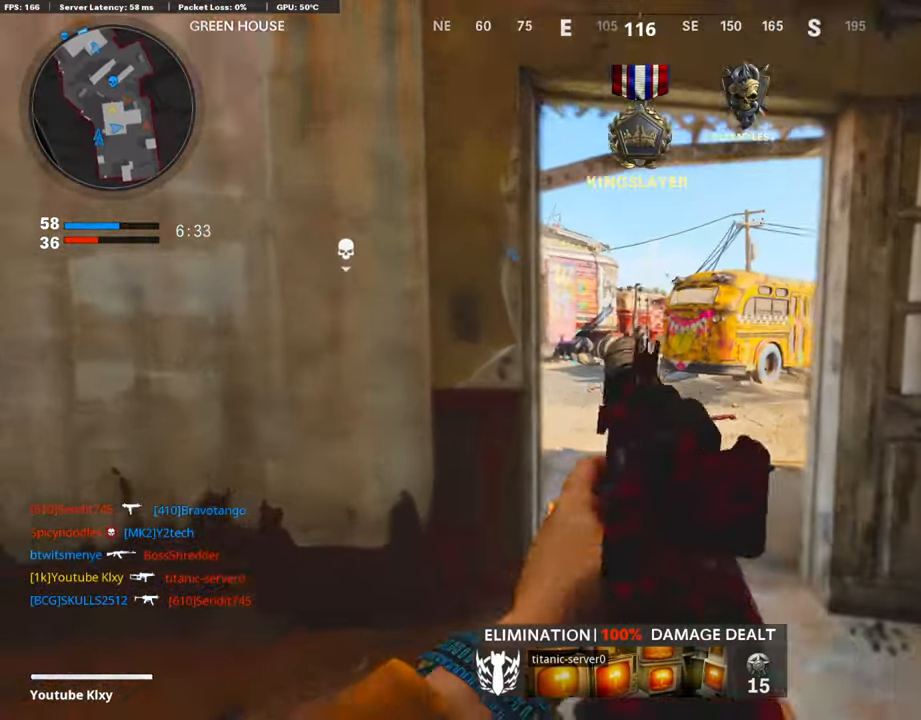
{"buttons": ["L2", "R2"], "left_stick": "right", "right_stick": "center", "events": [[84, "right_stick", "up"], [101, "R2", "down"], [186, "left_stick", "left"], [219, "right_stick", "center"], [338, "left_stick", "up"], [490, "left_stick", "right"]]}
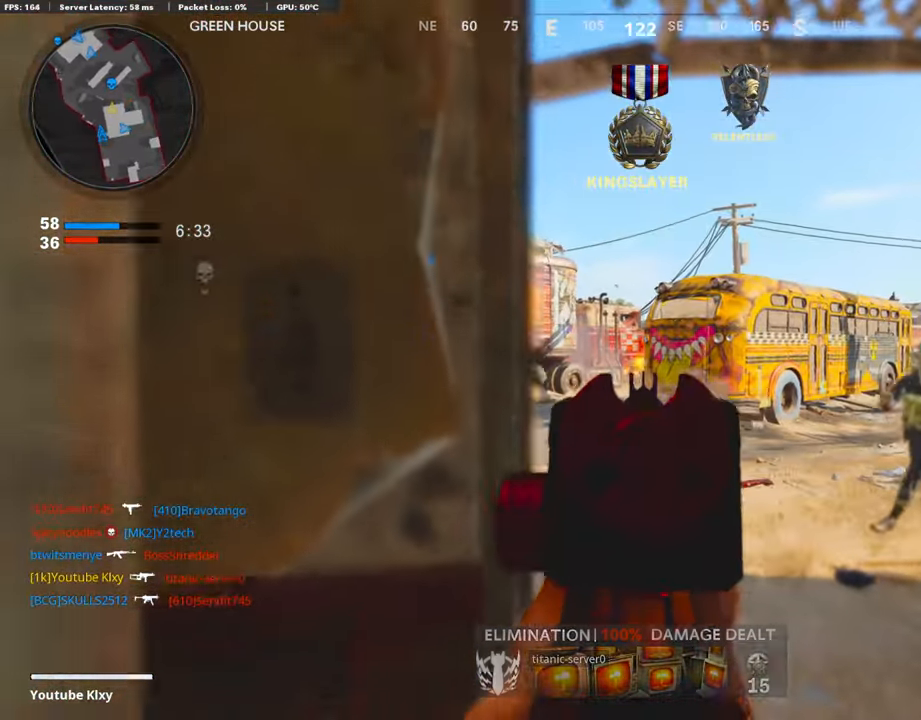
{"buttons": ["L2", "R2", "R3"], "left_stick": "down", "right_stick": "up", "events": [[50, "left_stick", "center"], [101, "left_stick", "left"], [135, "right_stick", "down-right"], [169, "L2", "up"], [203, "L2", "down"], [236, "left_stick", "right"], [321, "right_stick", "down-left"], [422, "left_stick", "down"], [456, "R3", "down"], [456, "right_stick", "up"]]}
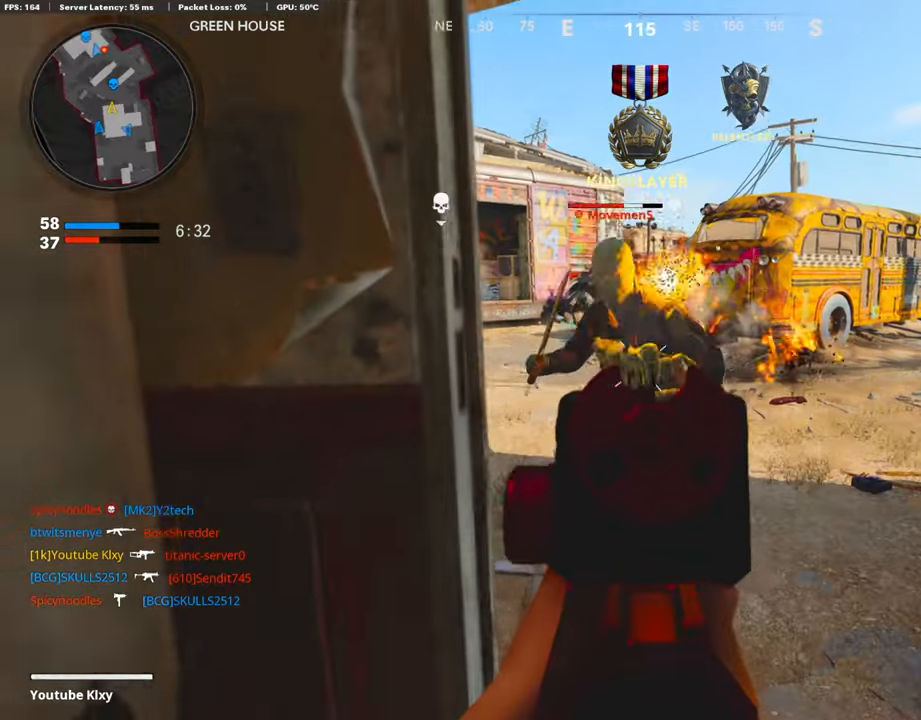
{"buttons": ["L3"], "left_stick": "up-left", "right_stick": "down-left", "events": [[203, "left_stick", "center"], [355, "L2", "up"], [372, "R3", "up"], [422, "L3", "down"], [422, "left_stick", "up-left"], [422, "right_stick", "down"], [439, "R2", "up"], [473, "right_stick", "down-left"]]}
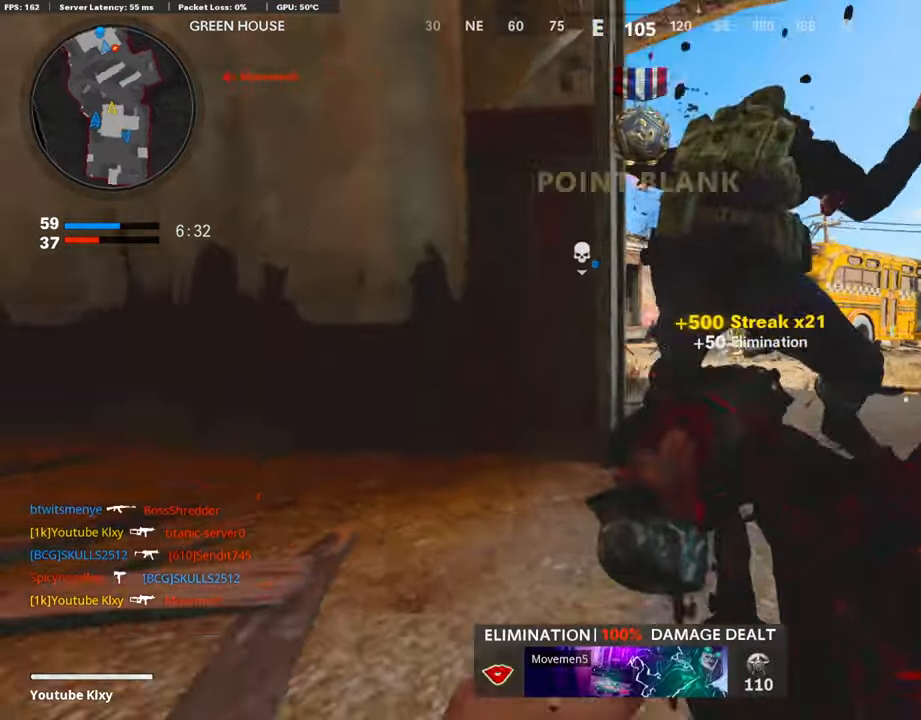
{"buttons": [], "left_stick": "up-left", "right_stick": "left", "events": [[34, "L3", "up"], [34, "right_stick", "left"], [135, "L3", "down"], [219, "right_stick", "center"], [253, "SQUARE", "down"], [338, "SQUARE", "up"], [338, "right_stick", "left"], [372, "L3", "up"]]}
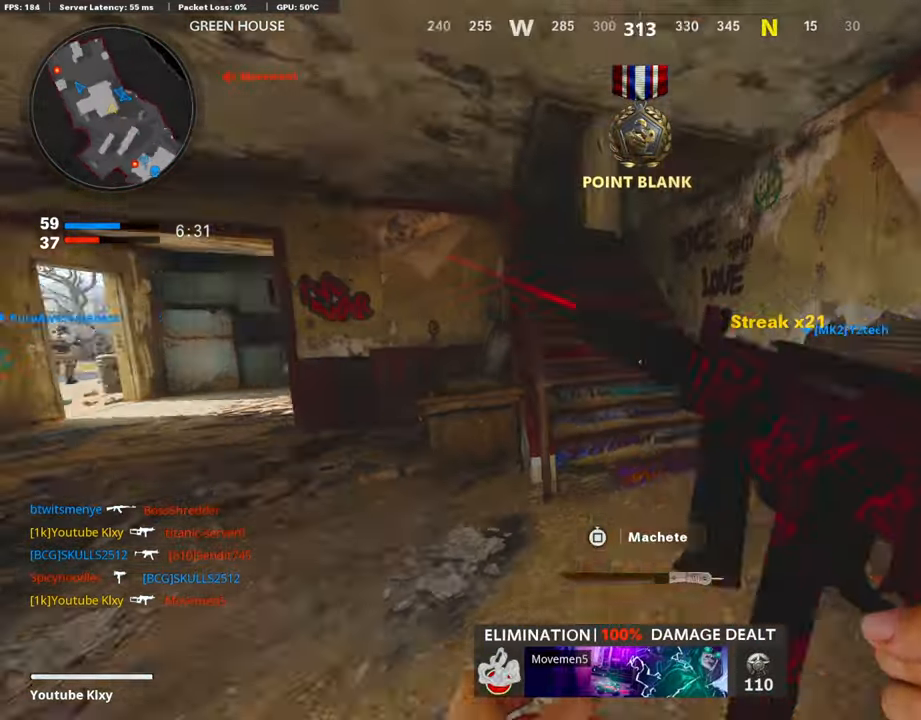
{"buttons": ["L3", "R3"], "left_stick": "up", "right_stick": "center", "events": [[34, "right_stick", "center"], [84, "left_stick", "up"], [169, "R3", "down"], [321, "R3", "up"], [405, "L3", "down"], [405, "R3", "down"]]}
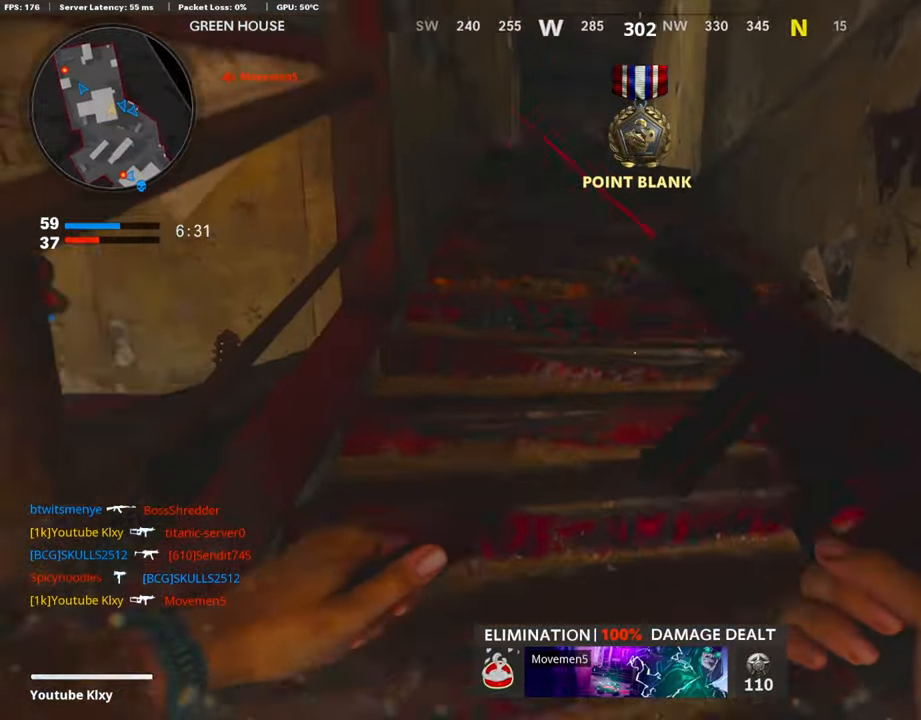
{"buttons": [], "left_stick": "up", "right_stick": "center", "events": [[33, "L3", "up"], [33, "R3", "up"], [67, "right_stick", "left"], [186, "right_stick", "center"]]}
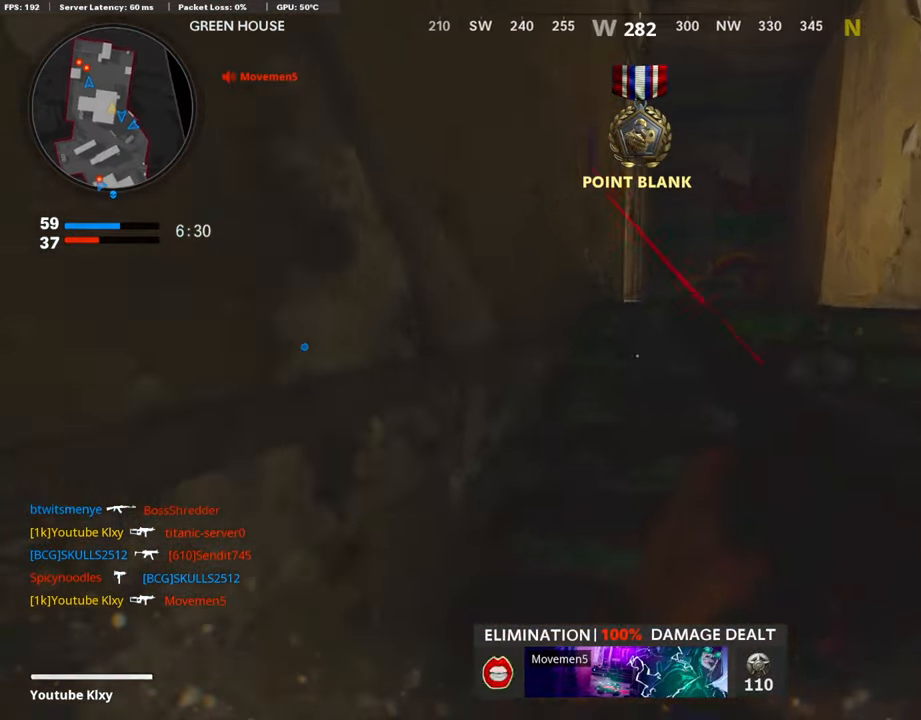
{"buttons": [], "left_stick": "up", "right_stick": "down-left", "events": [[135, "right_stick", "down-left"]]}
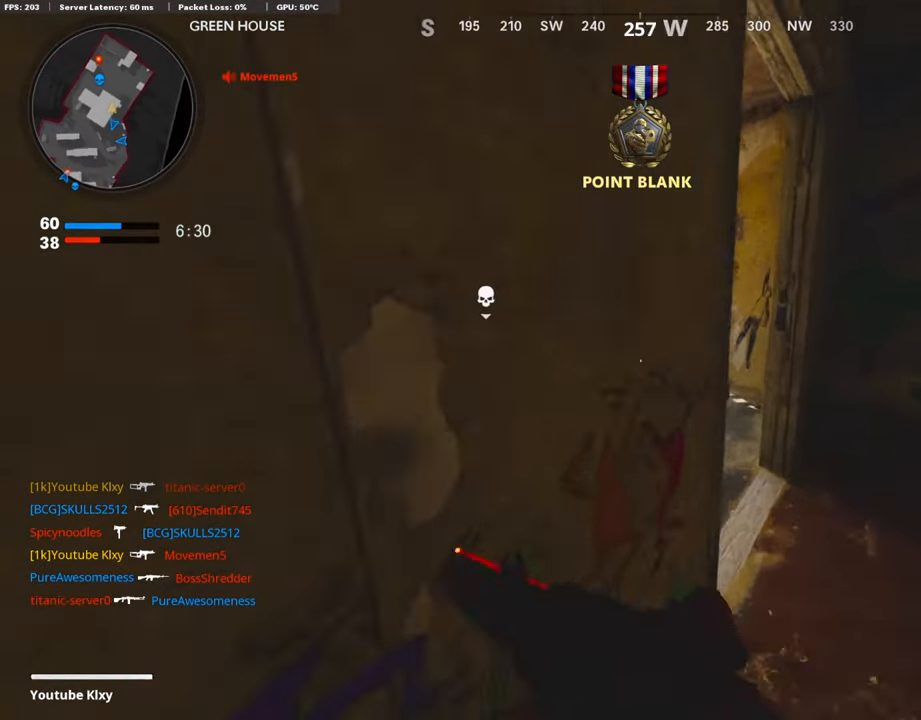
{"buttons": [], "left_stick": "up", "right_stick": "center", "events": [[67, "right_stick", "center"]]}
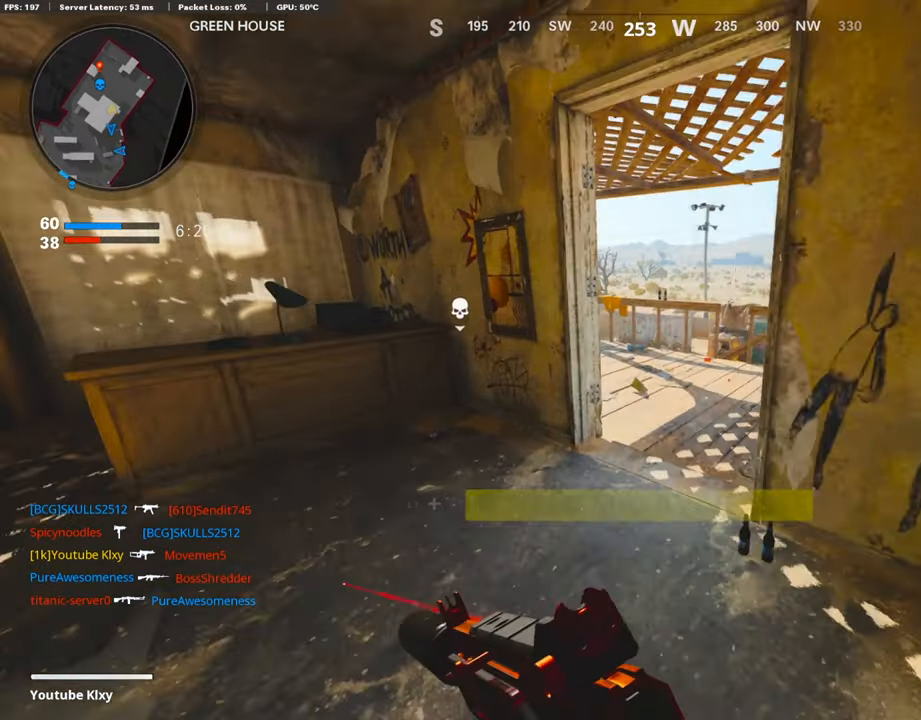
{"buttons": ["L2"], "left_stick": "right", "right_stick": "center", "events": [[321, "left_stick", "up-right"], [371, "L2", "down"], [422, "left_stick", "right"]]}
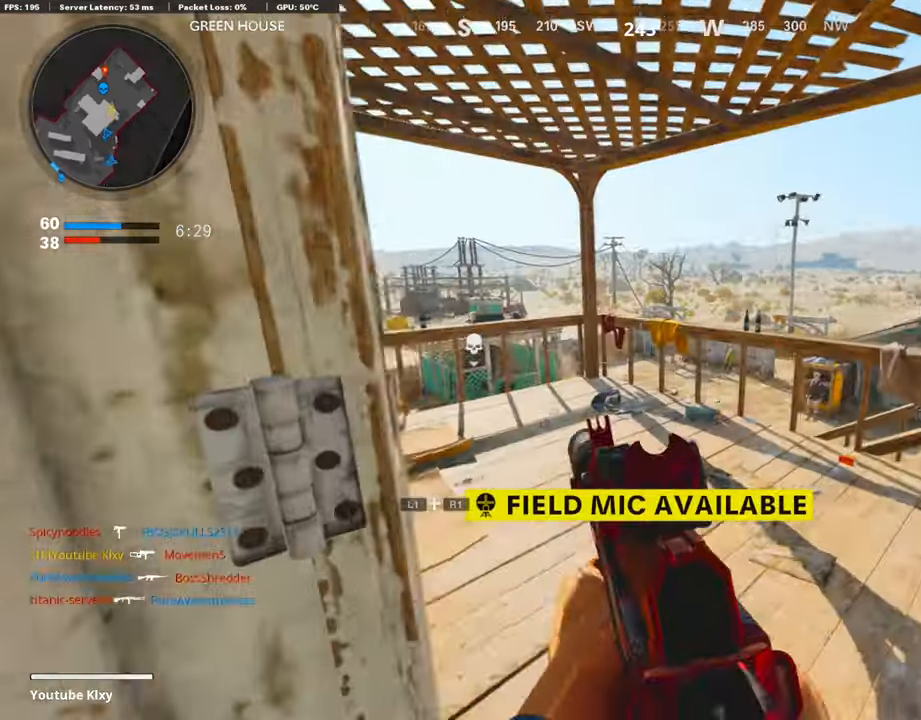
{"buttons": ["L2", "R2"], "left_stick": "right", "right_stick": "center", "events": [[67, "right_stick", "left"], [371, "R2", "down"], [473, "right_stick", "center"]]}
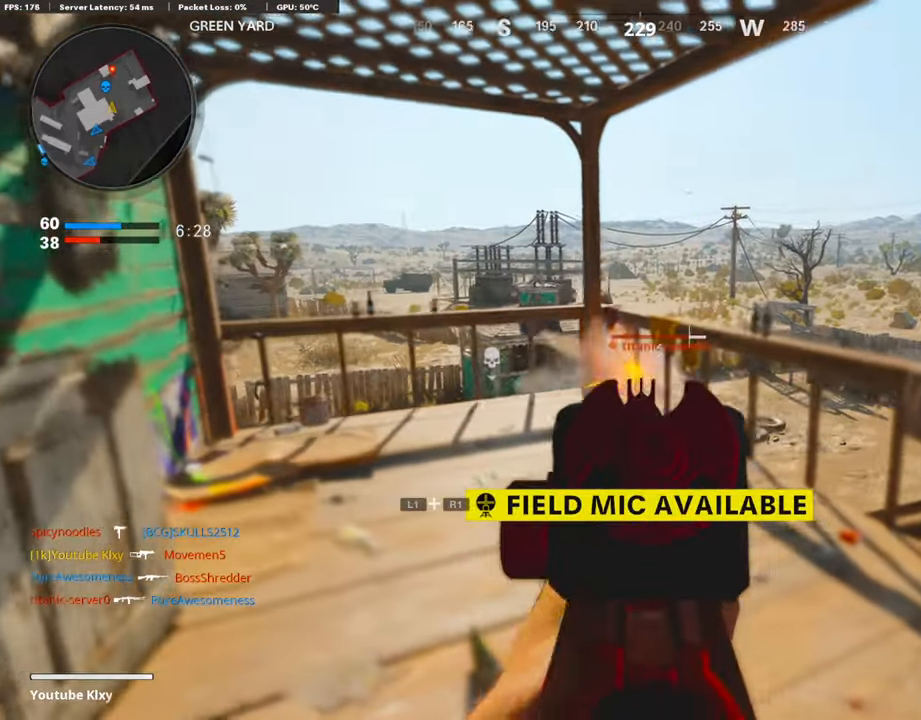
{"buttons": ["L2", "R2", "R3"], "left_stick": "center", "right_stick": "center", "events": [[287, "right_stick", "down-right"], [371, "right_stick", "center"], [405, "R3", "down"], [456, "left_stick", "center"]]}
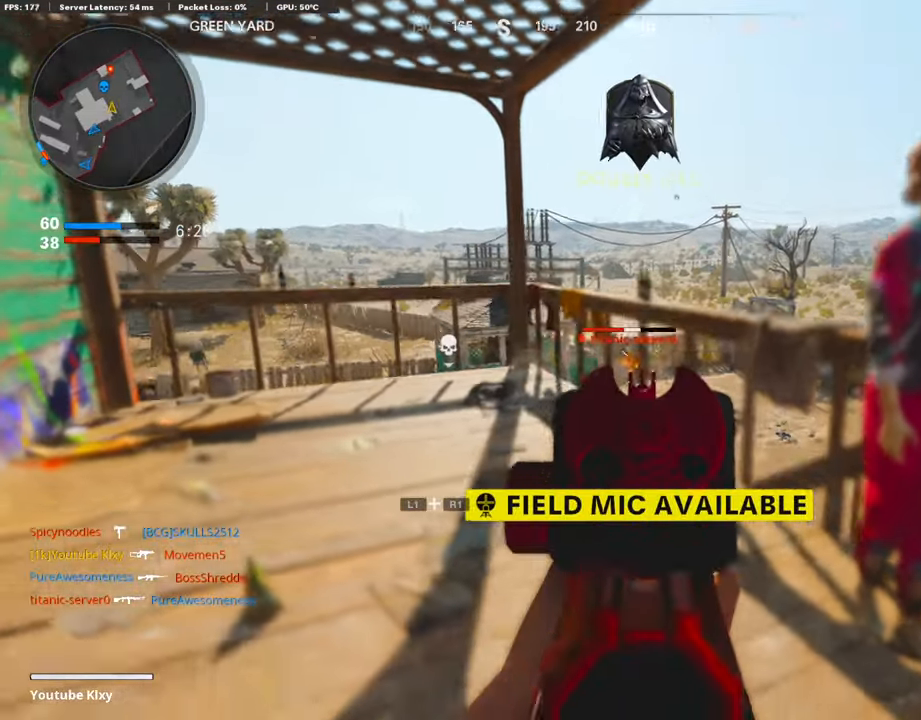
{"buttons": ["L2", "R2"], "left_stick": "left", "right_stick": "center", "events": [[17, "R3", "up"], [17, "left_stick", "left"], [185, "right_stick", "down"], [236, "right_stick", "center"], [253, "left_stick", "right"], [507, "left_stick", "left"]]}
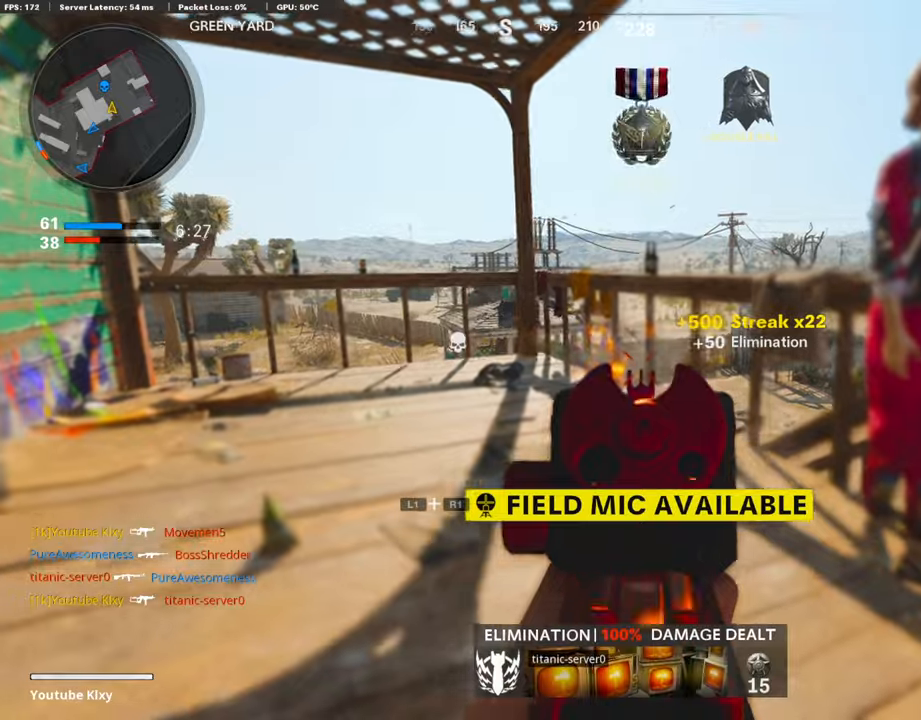
{"buttons": [], "left_stick": "up", "right_stick": "center", "events": [[33, "L2", "up"], [84, "R2", "up"], [118, "right_stick", "left"], [169, "left_stick", "up-left"], [219, "L3", "down"], [270, "right_stick", "center"], [371, "SQUARE", "down"], [388, "L3", "up"], [388, "left_stick", "up"], [456, "SQUARE", "up"]]}
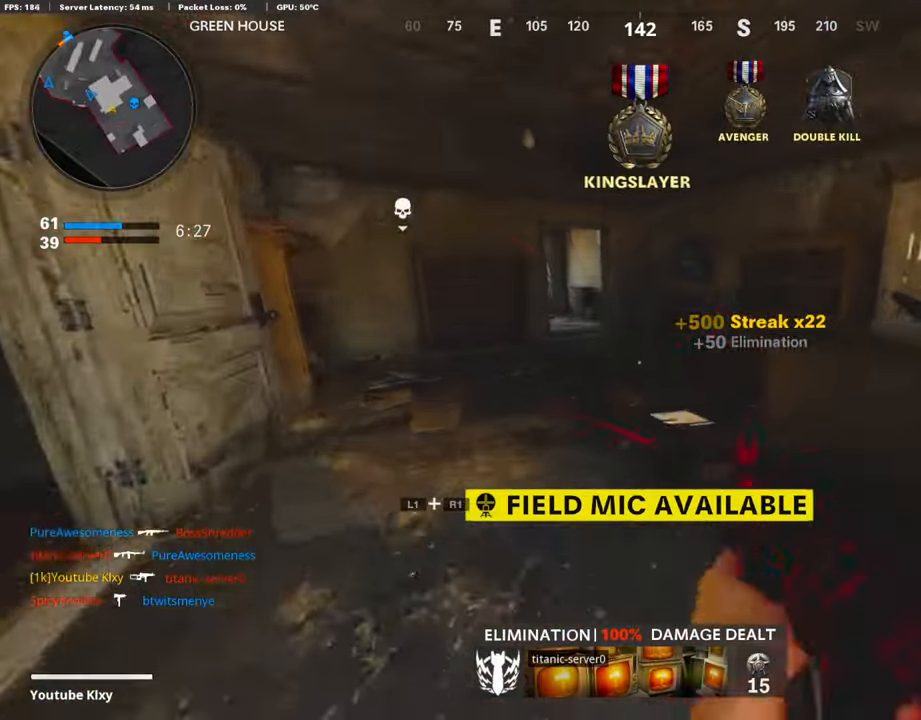
{"buttons": ["L3", "R3"], "left_stick": "up", "right_stick": "center", "events": [[236, "R3", "down"], [338, "R3", "up"], [490, "L3", "down"], [490, "R3", "down"]]}
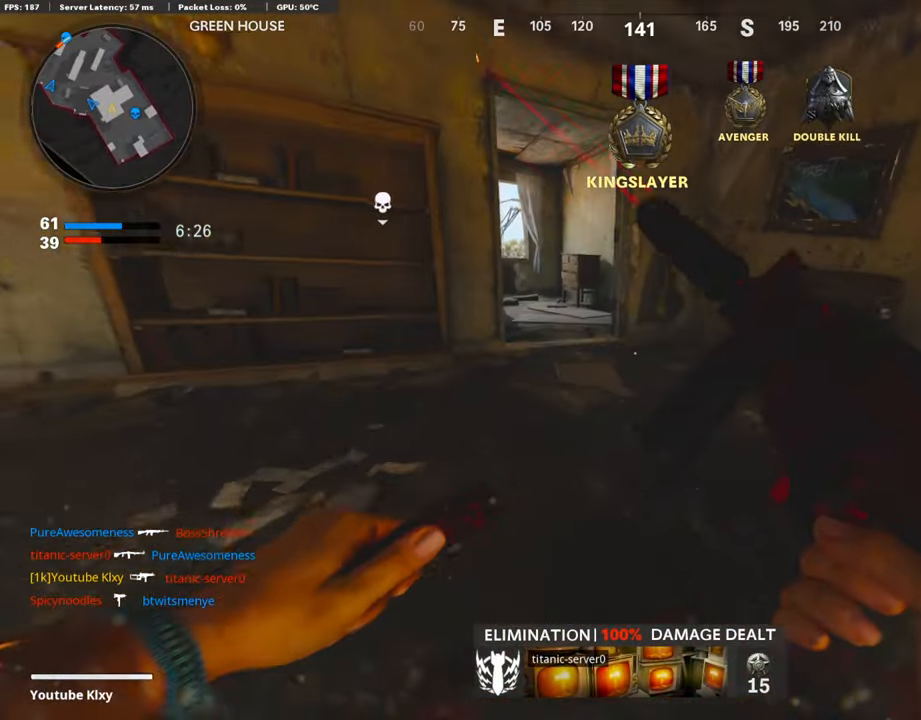
{"buttons": [], "left_stick": "up", "right_stick": "center", "events": [[67, "R3", "up"], [219, "L3", "up"]]}
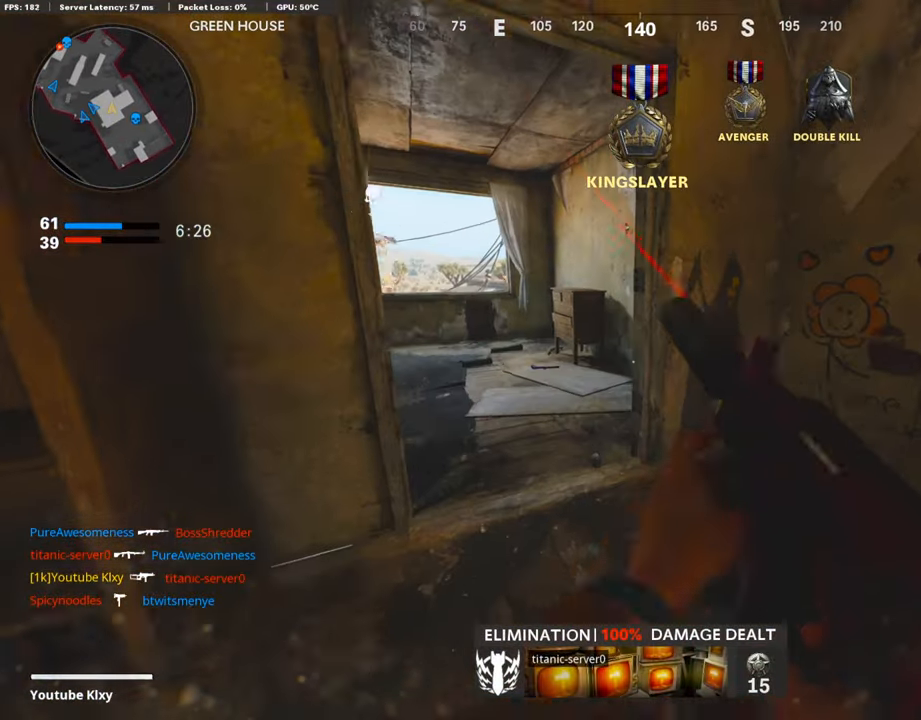
{"buttons": [], "left_stick": "up", "right_stick": "center", "events": [[118, "L1", "down"], [118, "R1", "down"], [118, "right_stick", "left"], [253, "right_stick", "center"], [304, "R1", "up"], [321, "right_stick", "right"], [337, "L1", "up"], [473, "right_stick", "center"]]}